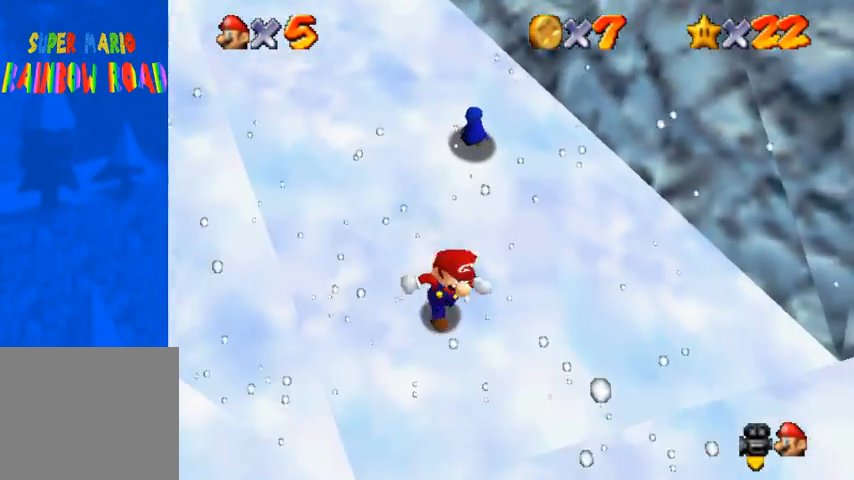
Gameplay with a controller (PlayStation layout); each line is a JSON object with the inputs held at the frame after it. "events" lists button and stick changes between this image and that frame as [ms after this image, input, new state], when the widget could be followed in between.
{"buttons": [], "left_stick": "up", "right_stick": "center", "events": [[333, "right_stick", "right"], [433, "left_stick", "up"], [467, "right_stick", "center"]]}
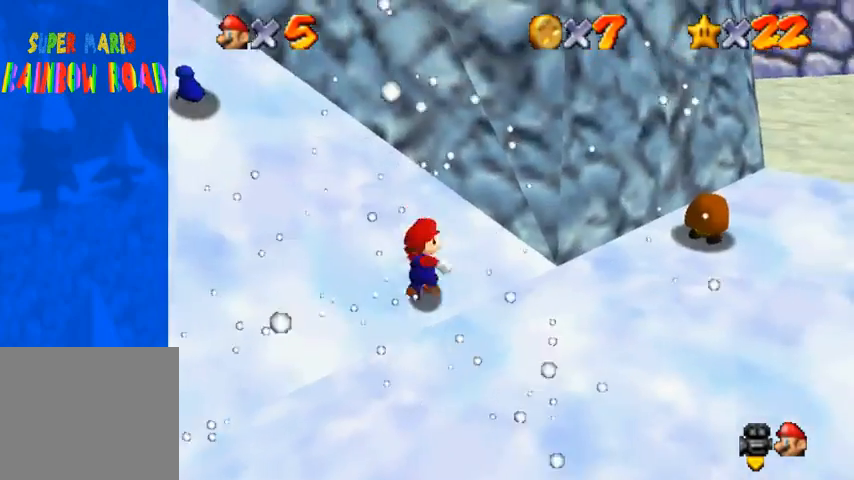
{"buttons": [], "left_stick": "up", "right_stick": "center", "events": [[100, "right_stick", "right"], [200, "right_stick", "center"]]}
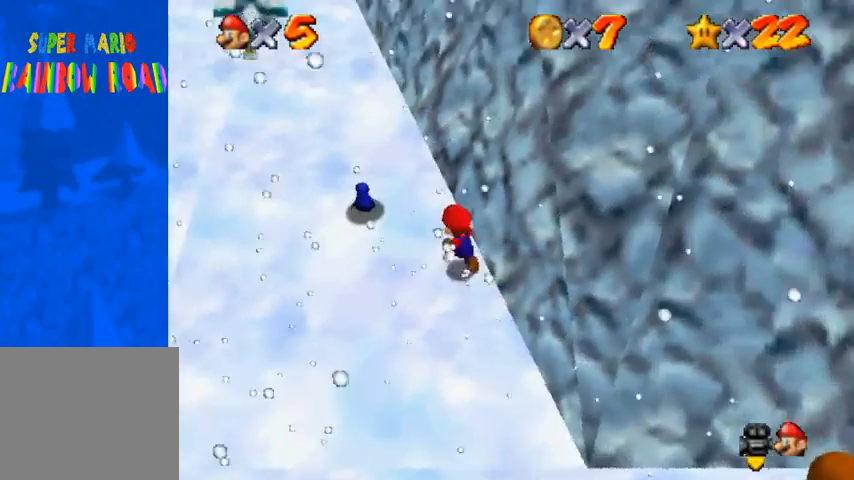
{"buttons": [], "left_stick": "center", "right_stick": "center", "events": [[67, "left_stick", "up-left"], [367, "SQUARE", "down"], [467, "left_stick", "center"], [500, "SQUARE", "up"]]}
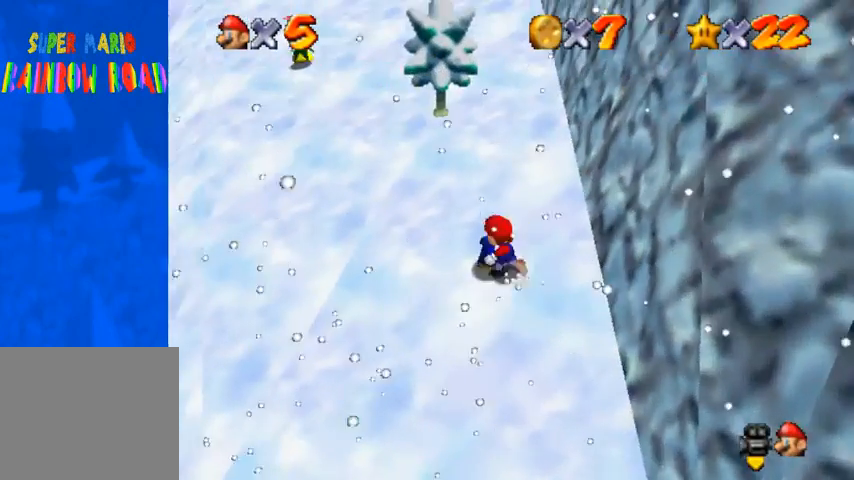
{"buttons": [], "left_stick": "up", "right_stick": "center", "events": [[300, "left_stick", "up"]]}
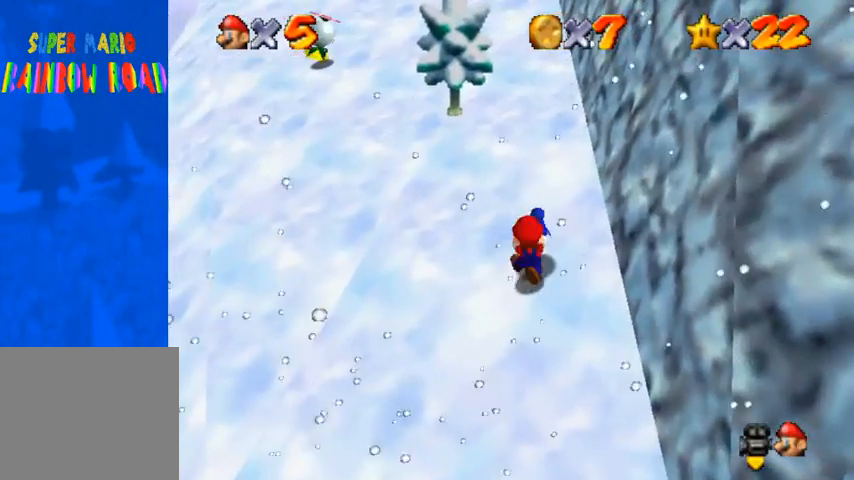
{"buttons": [], "left_stick": "up-left", "right_stick": "center", "events": [[367, "left_stick", "up-left"]]}
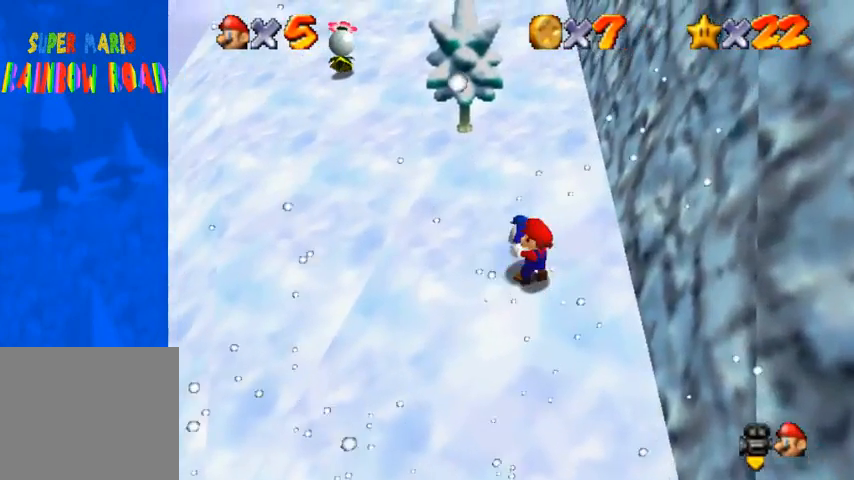
{"buttons": [], "left_stick": "center", "right_stick": "center", "events": [[100, "left_stick", "center"]]}
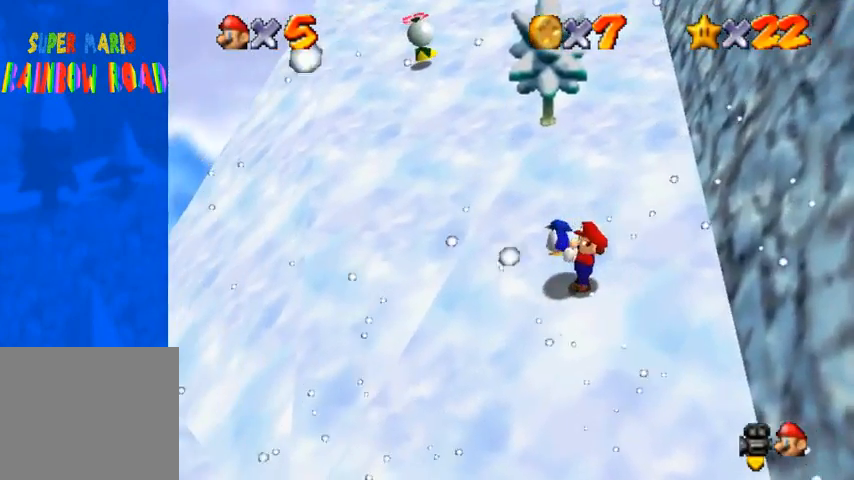
{"buttons": [], "left_stick": "up", "right_stick": "center", "events": [[333, "CROSS", "down"], [433, "left_stick", "up"], [500, "CROSS", "up"]]}
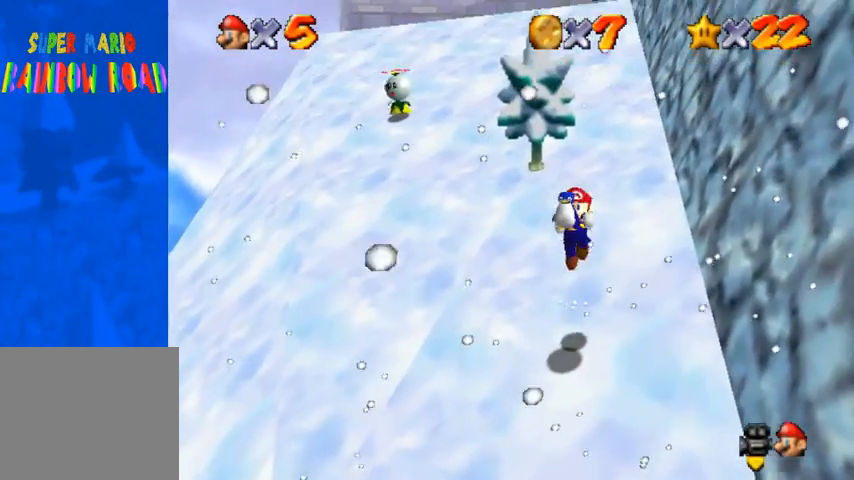
{"buttons": ["CROSS"], "left_stick": "up", "right_stick": "center", "events": [[433, "CROSS", "down"]]}
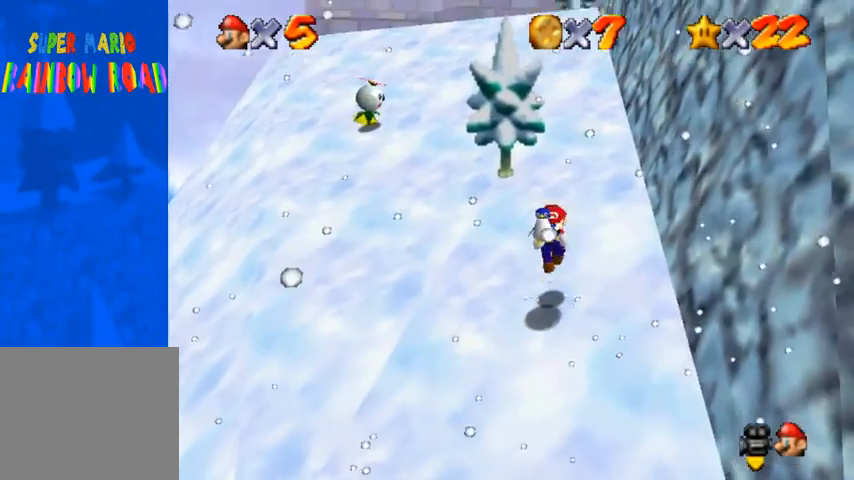
{"buttons": [], "left_stick": "up", "right_stick": "center", "events": [[333, "CROSS", "up"]]}
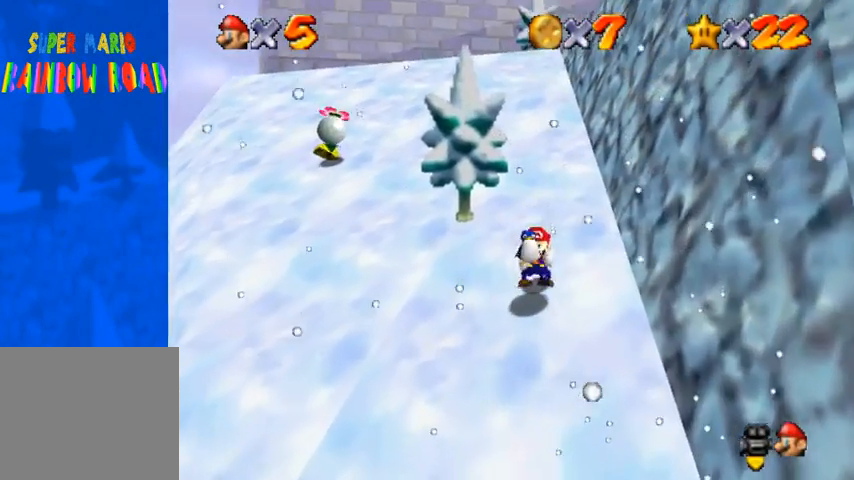
{"buttons": [], "left_stick": "up", "right_stick": "center", "events": [[33, "CROSS", "down"], [367, "CROSS", "up"]]}
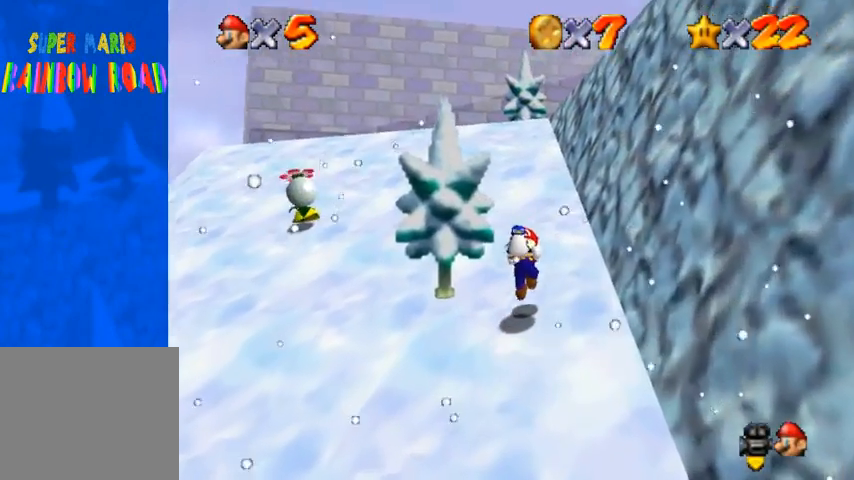
{"buttons": [], "left_stick": "up", "right_stick": "center", "events": [[67, "CROSS", "down"], [367, "CROSS", "up"]]}
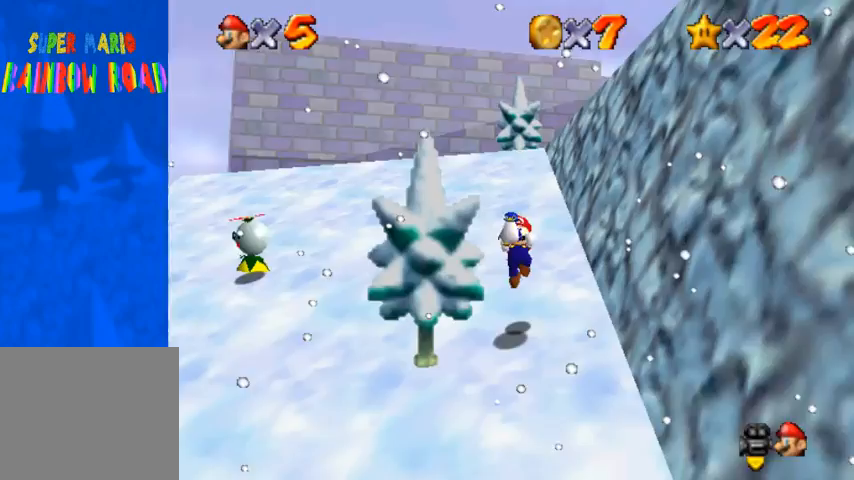
{"buttons": ["CROSS"], "left_stick": "up", "right_stick": "center", "events": [[200, "CROSS", "down"]]}
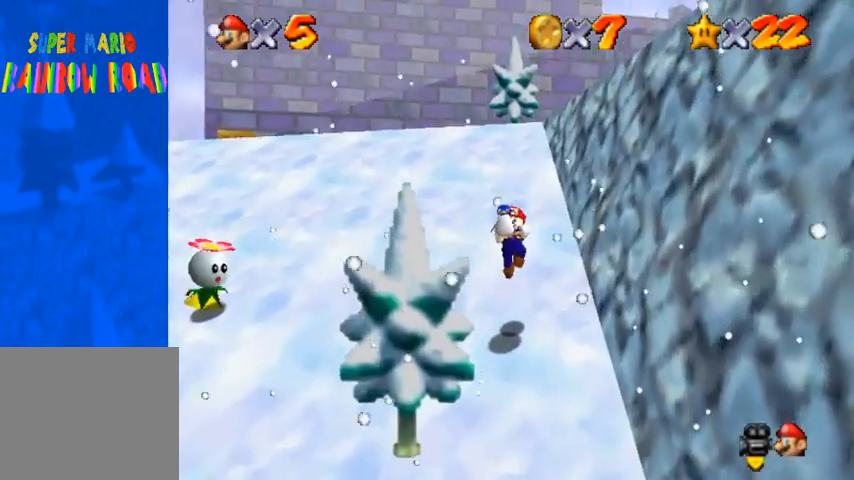
{"buttons": ["CROSS"], "left_stick": "up", "right_stick": "center", "events": [[167, "CROSS", "up"], [300, "CROSS", "down"]]}
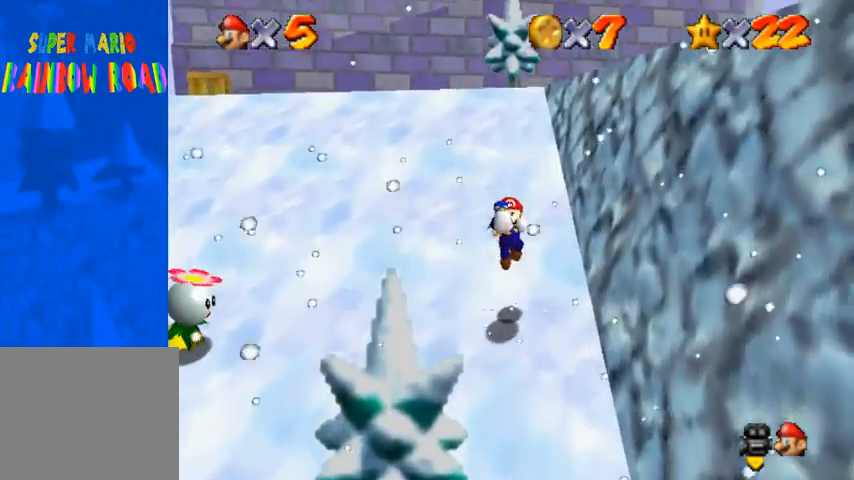
{"buttons": ["CROSS"], "left_stick": "up", "right_stick": "center", "events": [[133, "CROSS", "up"], [400, "CROSS", "down"]]}
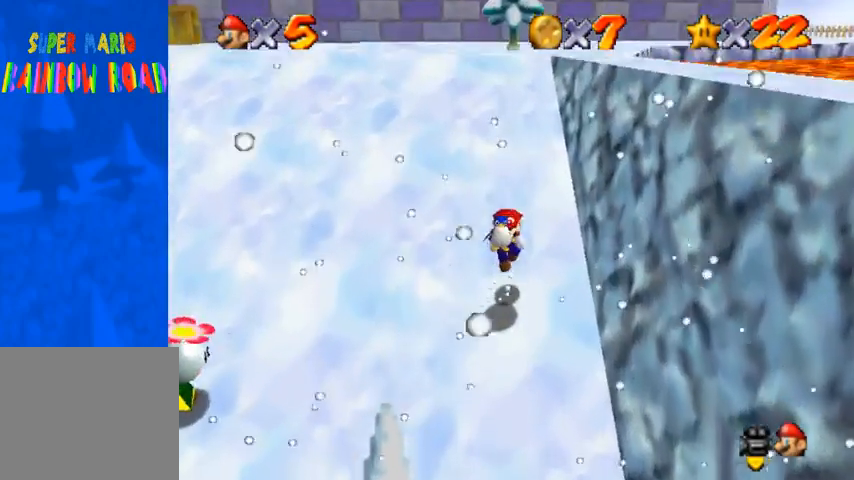
{"buttons": ["CROSS"], "left_stick": "up", "right_stick": "center", "events": [[267, "CROSS", "up"], [500, "CROSS", "down"]]}
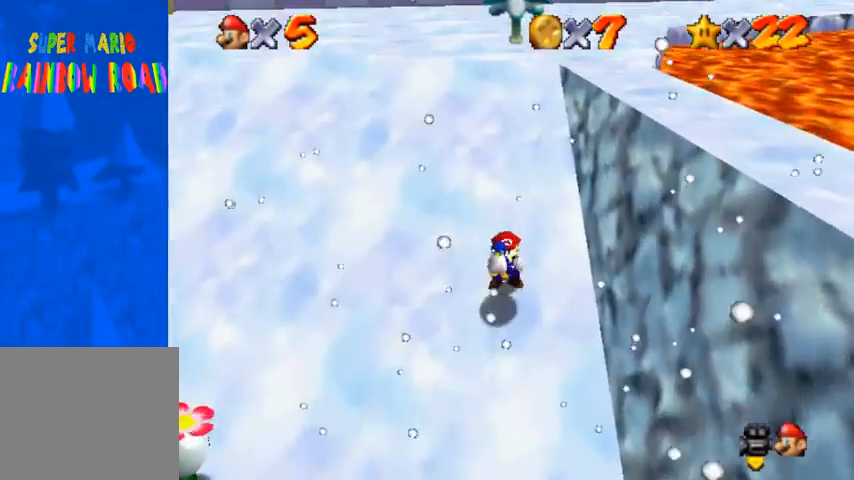
{"buttons": [], "left_stick": "up", "right_stick": "center", "events": [[400, "CROSS", "up"]]}
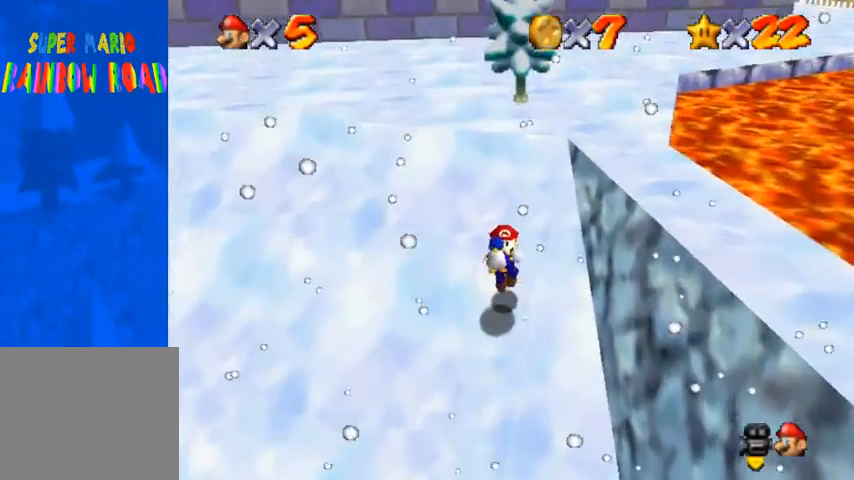
{"buttons": ["CROSS"], "left_stick": "up", "right_stick": "center", "events": [[133, "CROSS", "down"]]}
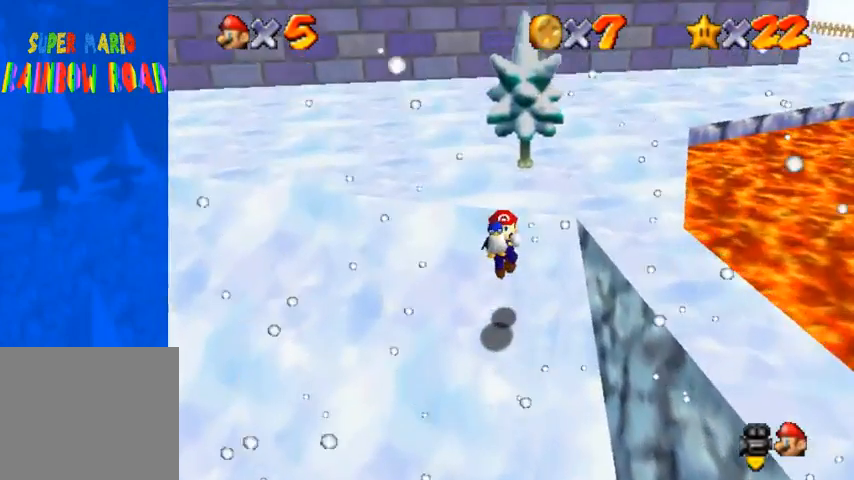
{"buttons": ["CROSS"], "left_stick": "up", "right_stick": "center", "events": [[67, "CROSS", "up"], [267, "CROSS", "down"]]}
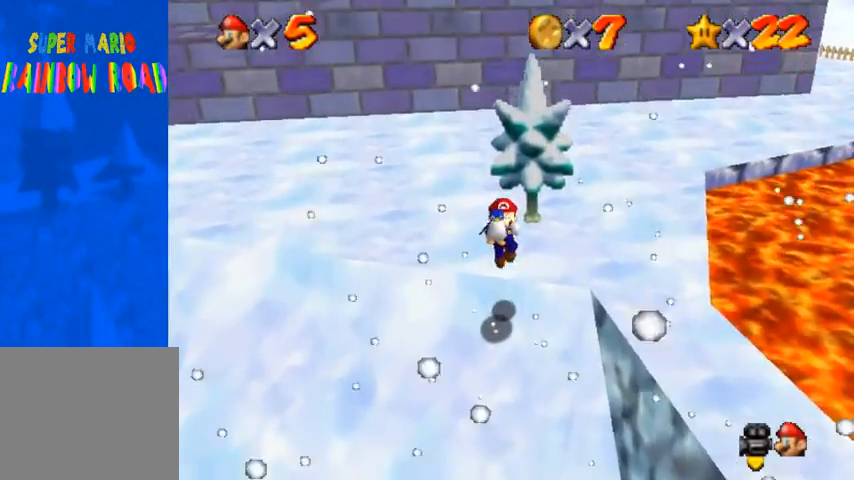
{"buttons": [], "left_stick": "center", "right_stick": "center", "events": [[200, "CROSS", "up"], [333, "left_stick", "center"]]}
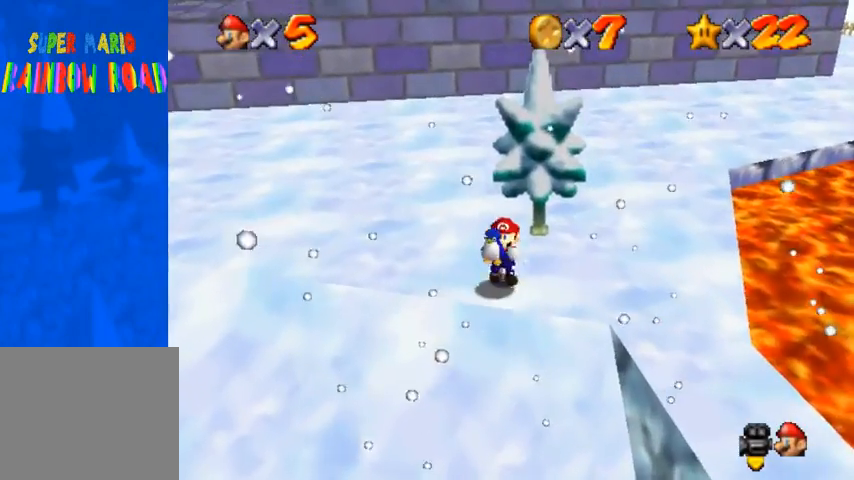
{"buttons": ["CROSS"], "left_stick": "up-left", "right_stick": "center", "events": [[33, "left_stick", "left"], [300, "left_stick", "up-left"], [467, "CROSS", "down"]]}
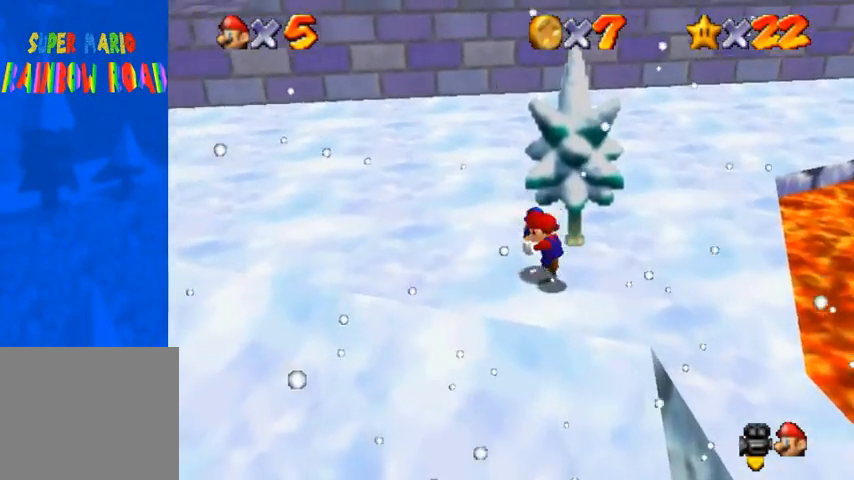
{"buttons": [], "left_stick": "up-left", "right_stick": "center", "events": [[433, "CROSS", "up"]]}
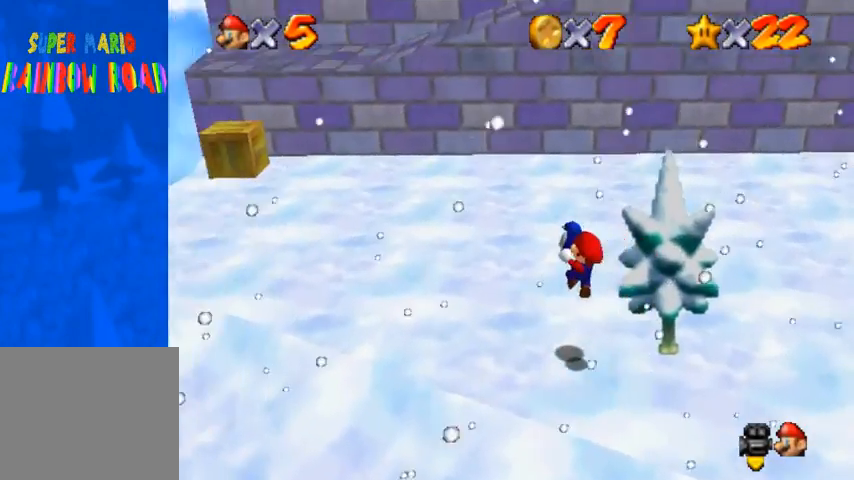
{"buttons": ["CROSS"], "left_stick": "up-left", "right_stick": "center", "events": [[233, "CROSS", "down"]]}
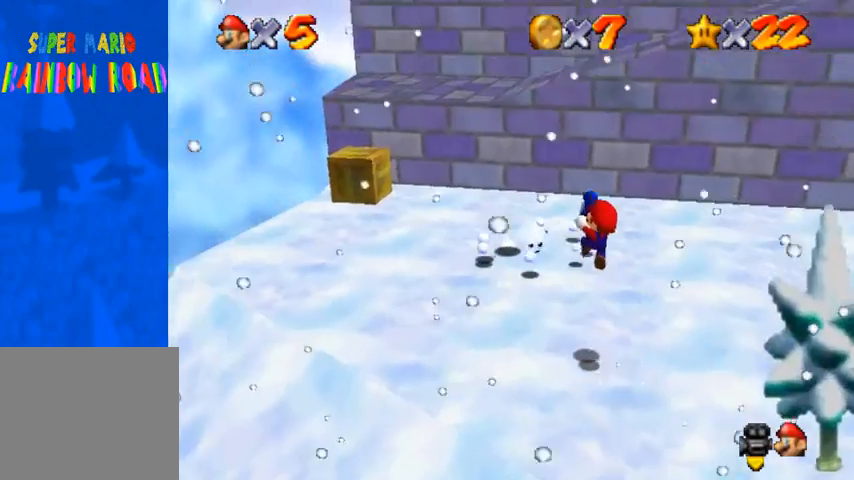
{"buttons": [], "left_stick": "up-left", "right_stick": "center", "events": [[400, "CROSS", "up"]]}
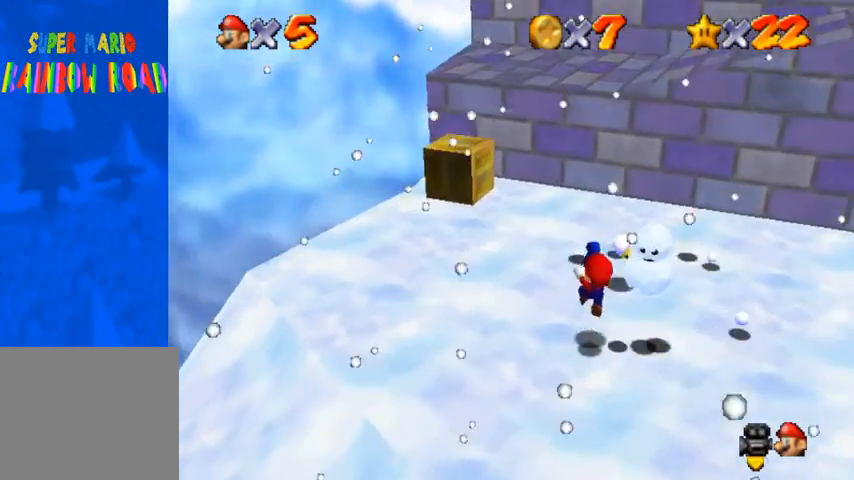
{"buttons": [], "left_stick": "up-left", "right_stick": "center", "events": [[100, "CROSS", "down"], [267, "CROSS", "up"], [333, "right_stick", "down-left"], [467, "right_stick", "center"]]}
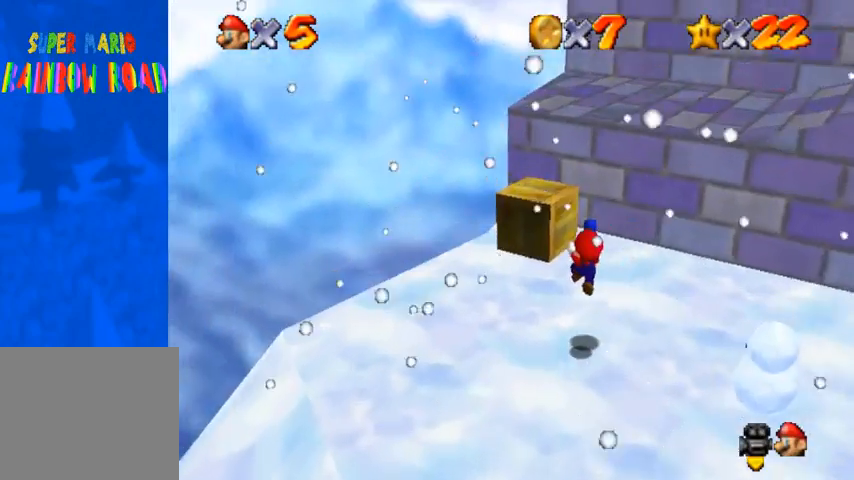
{"buttons": [], "left_stick": "center", "right_stick": "center", "events": [[200, "left_stick", "up"], [267, "CROSS", "down"], [400, "left_stick", "center"], [433, "CROSS", "up"]]}
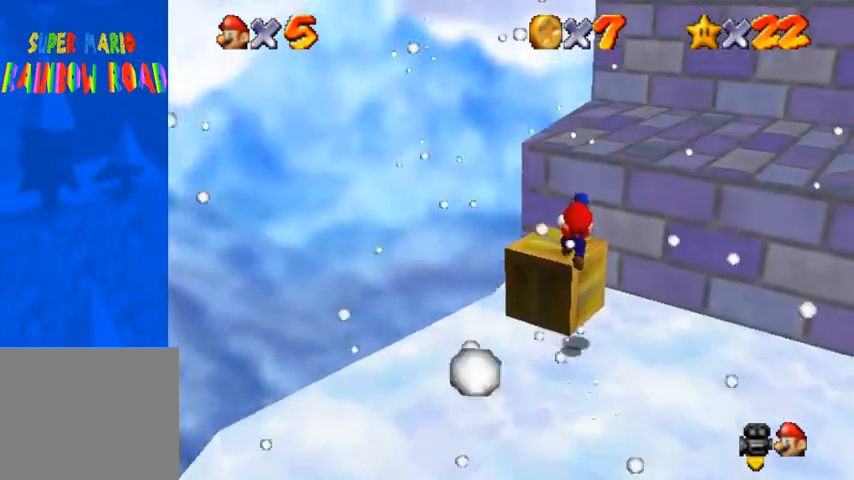
{"buttons": [], "left_stick": "up-right", "right_stick": "down-left", "events": [[100, "left_stick", "up"], [233, "left_stick", "up-right"], [267, "CROSS", "down"], [433, "CROSS", "up"], [467, "right_stick", "down-left"]]}
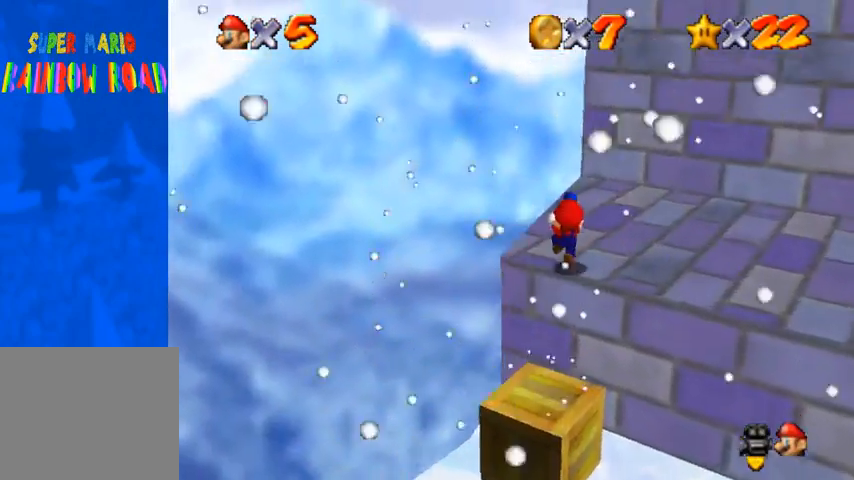
{"buttons": [], "left_stick": "up-right", "right_stick": "down-left", "events": []}
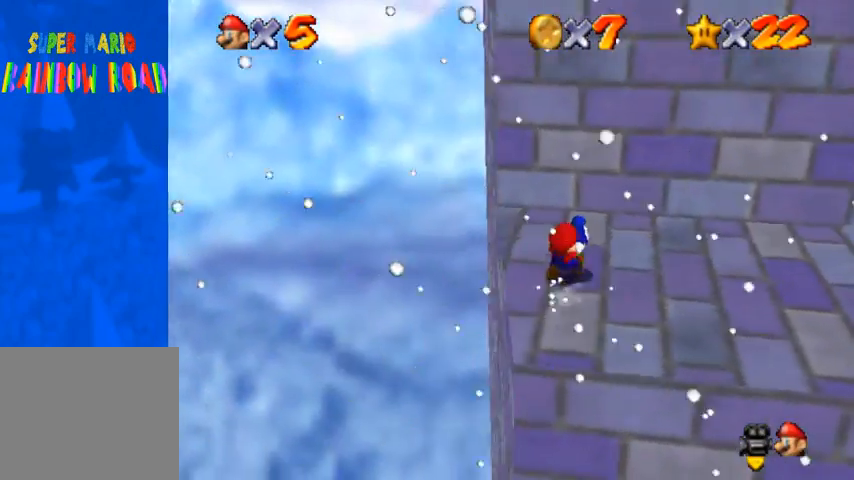
{"buttons": [], "left_stick": "up-right", "right_stick": "down-left", "events": [[100, "right_stick", "center"], [200, "CROSS", "down"], [300, "CROSS", "up"], [367, "right_stick", "down-left"]]}
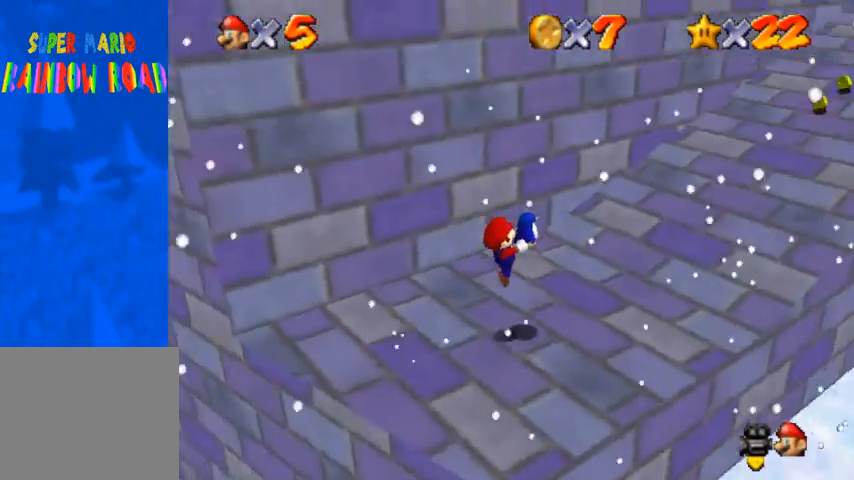
{"buttons": ["CROSS"], "left_stick": "up-right", "right_stick": "center", "events": [[300, "CROSS", "down"], [333, "right_stick", "center"]]}